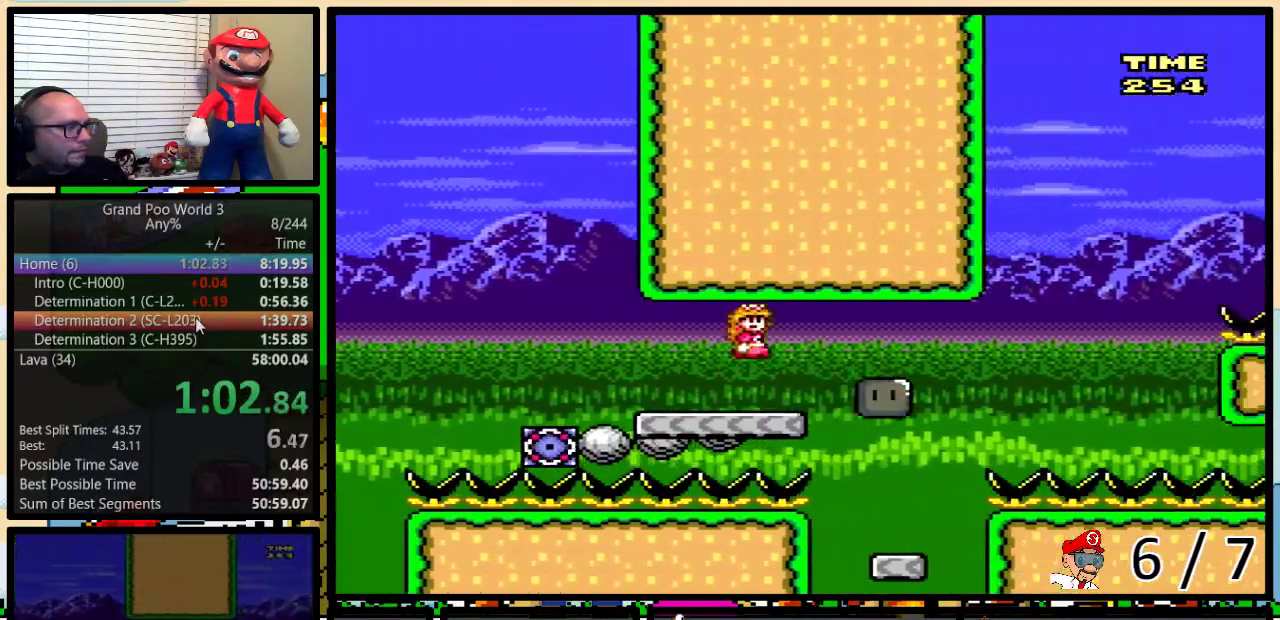
Gameplay with a controller (Nintendo layout); each line is a JSON object with the inputs held at the frame after it. "events" lists button and stick changes between this image and that frame as [ms after this image, input, new state], when the widget could be followed in between. Not read: L3 R3.
{"buttons": ["A", "X", "DPAD_UP", "DPAD_RIGHT"], "events": [[100, "A", "up"], [183, "DPAD_LEFT", "down"], [183, "DPAD_RIGHT", "up"], [283, "DPAD_UP", "down"], [317, "DPAD_LEFT", "up"], [317, "DPAD_RIGHT", "down"], [350, "DPAD_UP", "up"], [467, "A", "down"], [467, "DPAD_UP", "down"]]}
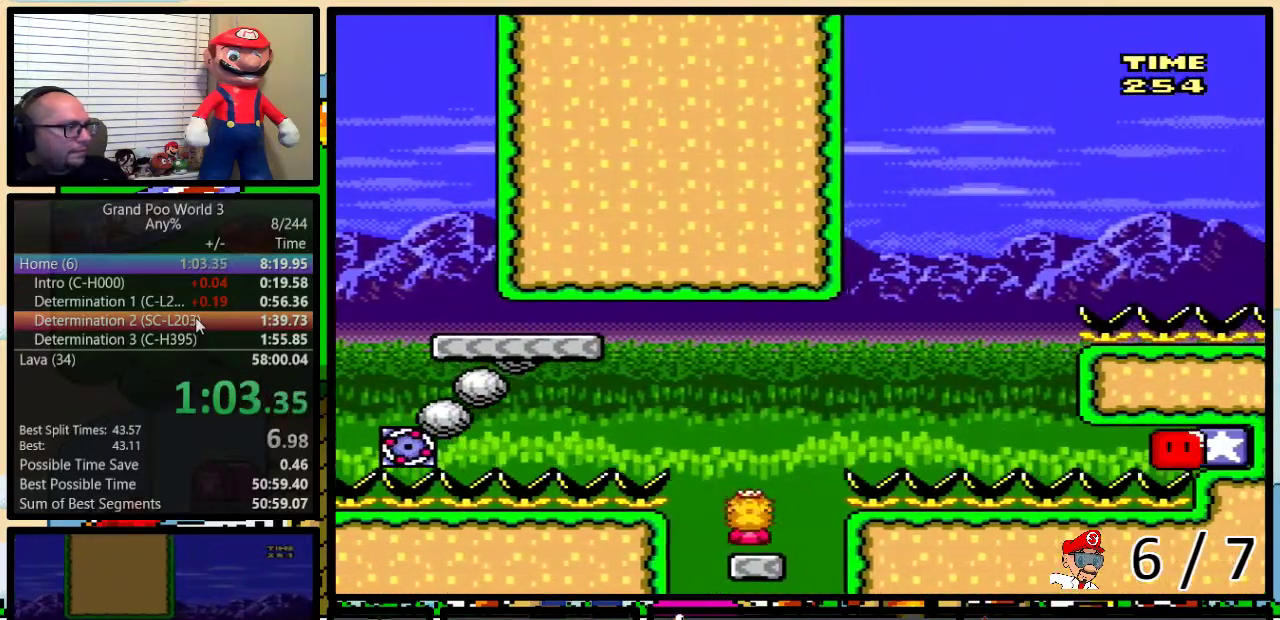
{"buttons": ["A", "Y", "DPAD_UP", "DPAD_RIGHT"], "events": [[134, "A", "up"], [234, "A", "down"], [417, "Y", "down"], [450, "X", "up"]]}
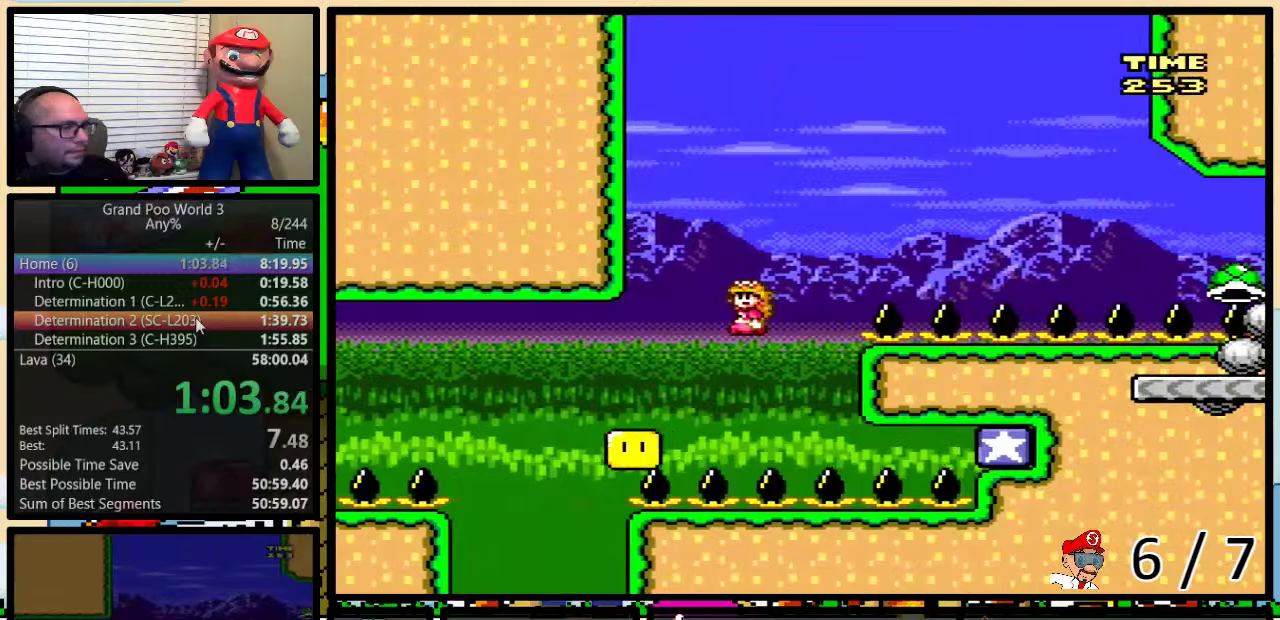
{"buttons": ["A", "Y", "DPAD_UP", "DPAD_RIGHT"], "events": []}
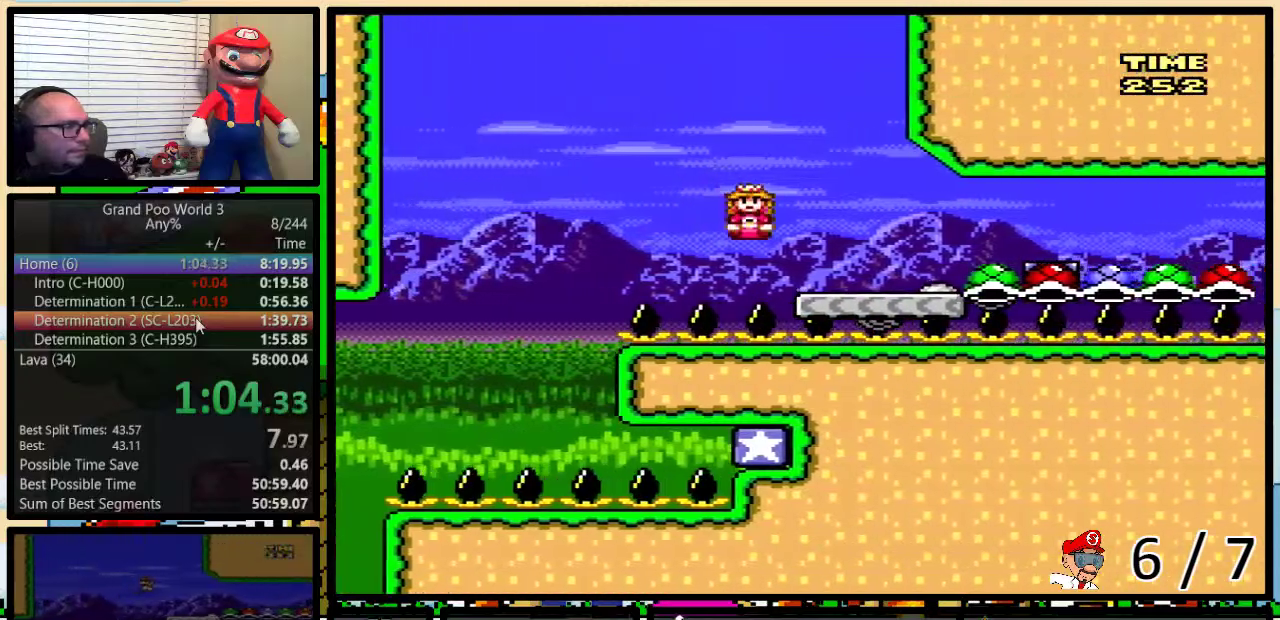
{"buttons": ["Y", "DPAD_LEFT"], "events": [[17, "A", "up"], [234, "DPAD_LEFT", "down"], [234, "DPAD_RIGHT", "up"], [234, "DPAD_UP", "up"]]}
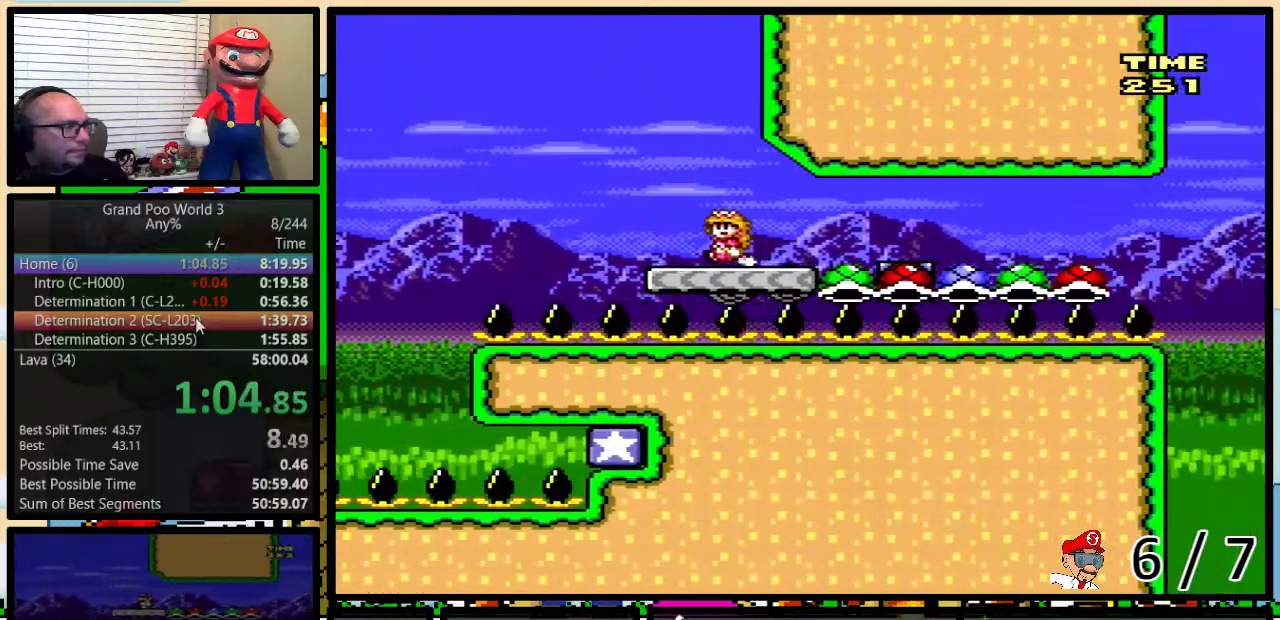
{"buttons": ["A", "Y", "DPAD_RIGHT"], "events": [[233, "A", "down"], [266, "DPAD_UP", "down"], [300, "DPAD_LEFT", "up"], [300, "DPAD_RIGHT", "down"], [317, "DPAD_UP", "up"]]}
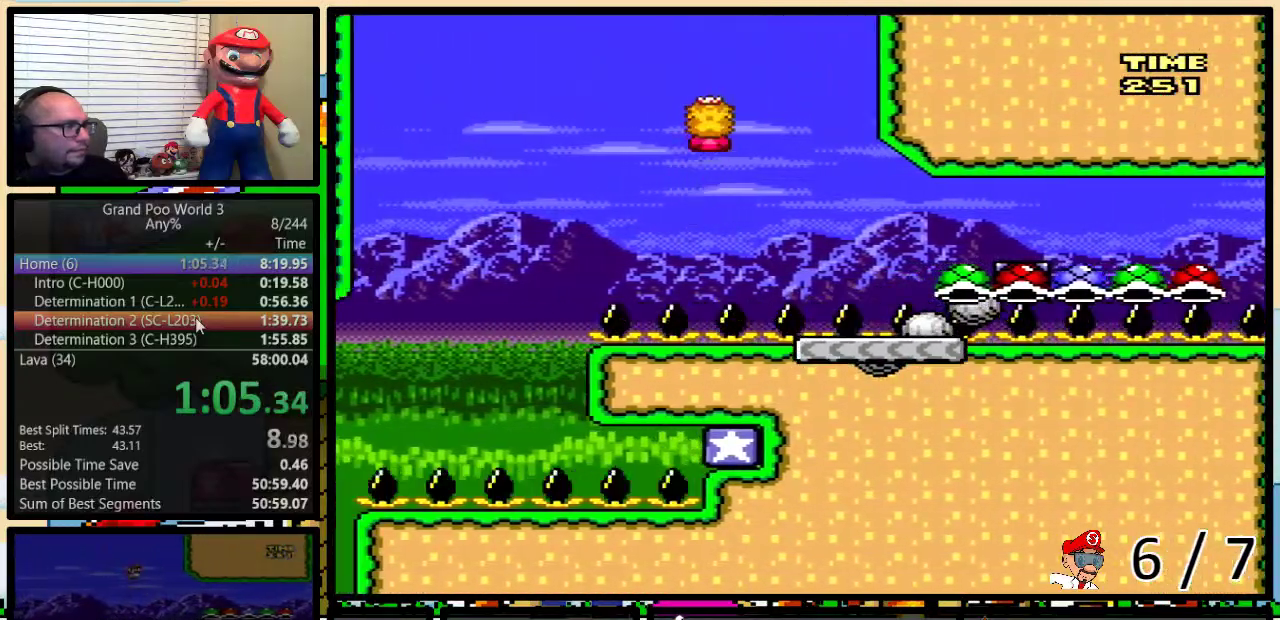
{"buttons": ["A", "Y", "DPAD_UP", "DPAD_RIGHT"], "events": [[83, "DPAD_UP", "down"], [184, "DPAD_UP", "up"], [200, "DPAD_RIGHT", "up"], [267, "DPAD_RIGHT", "down"], [300, "DPAD_UP", "down"]]}
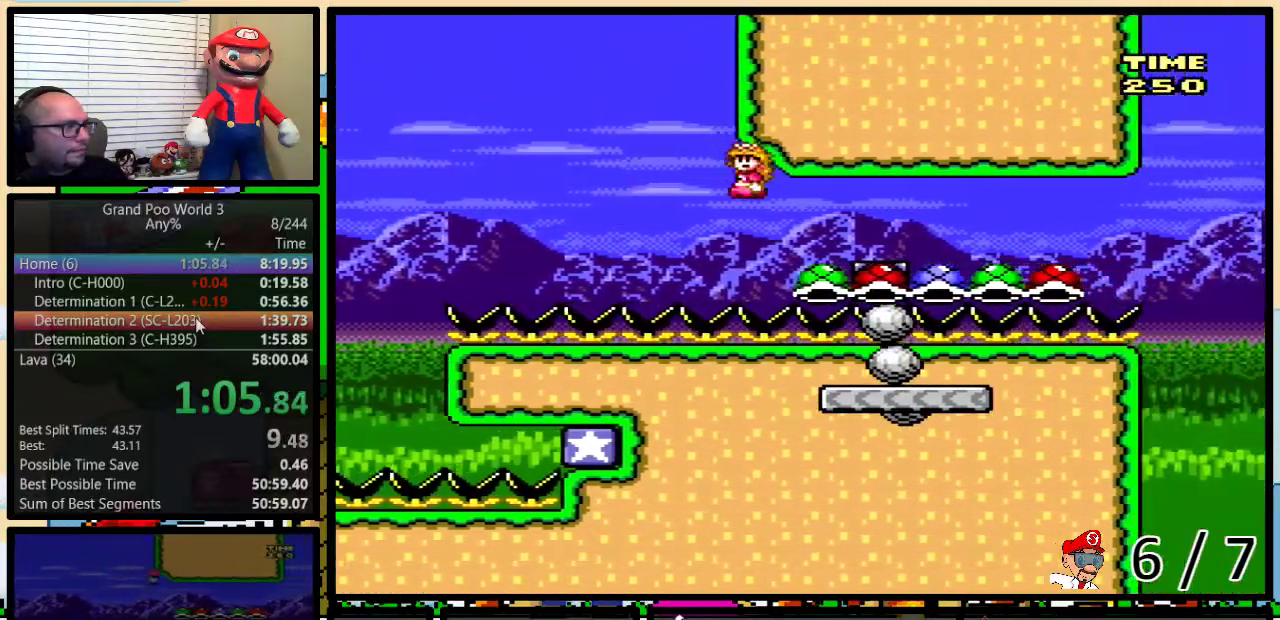
{"buttons": ["A", "Y", "DPAD_UP", "DPAD_LEFT"], "events": [[400, "DPAD_LEFT", "down"], [400, "DPAD_RIGHT", "up"], [400, "DPAD_UP", "up"], [500, "DPAD_UP", "down"]]}
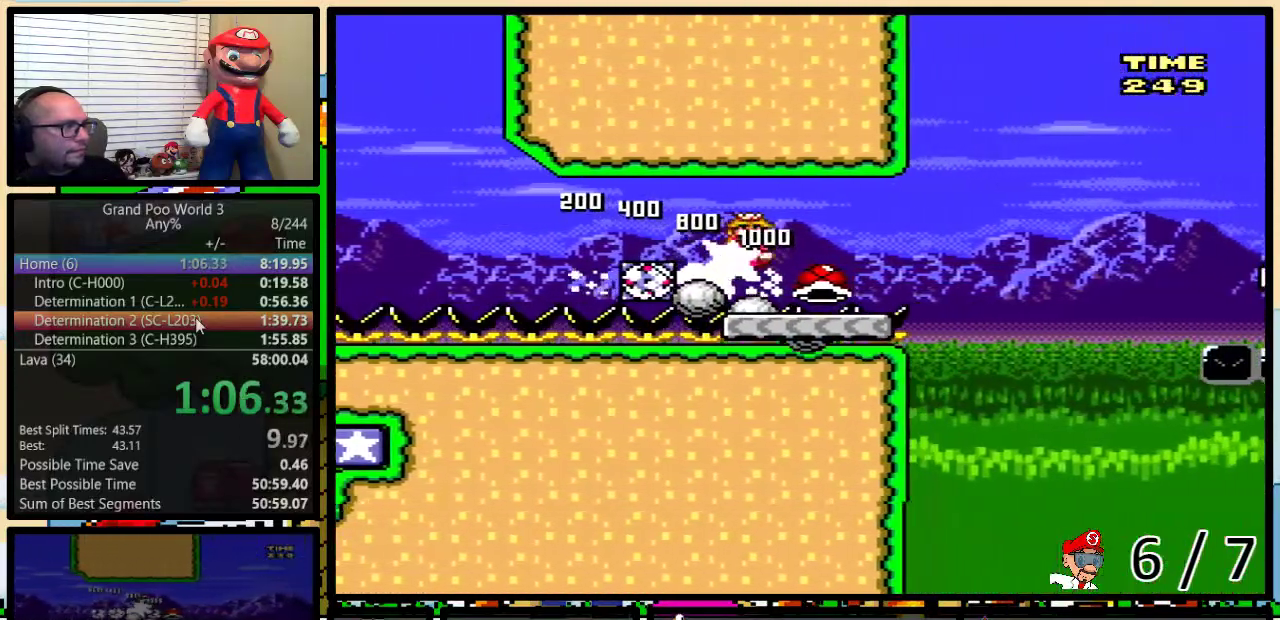
{"buttons": ["B", "Y", "DPAD_UP", "DPAD_RIGHT"], "events": [[50, "DPAD_LEFT", "up"], [50, "DPAD_RIGHT", "down"], [50, "DPAD_UP", "up"], [100, "A", "up"], [134, "DPAD_UP", "down"], [434, "B", "down"]]}
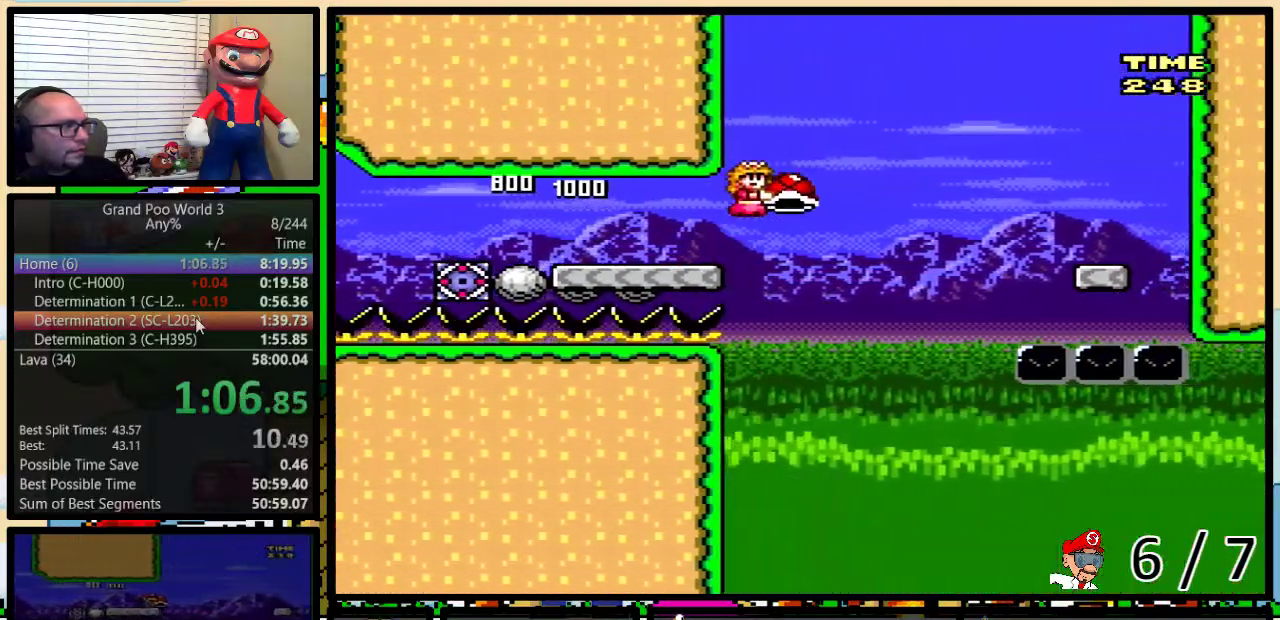
{"buttons": ["B", "Y", "DPAD_UP", "DPAD_RIGHT"], "events": [[100, "B", "up"], [216, "B", "down"]]}
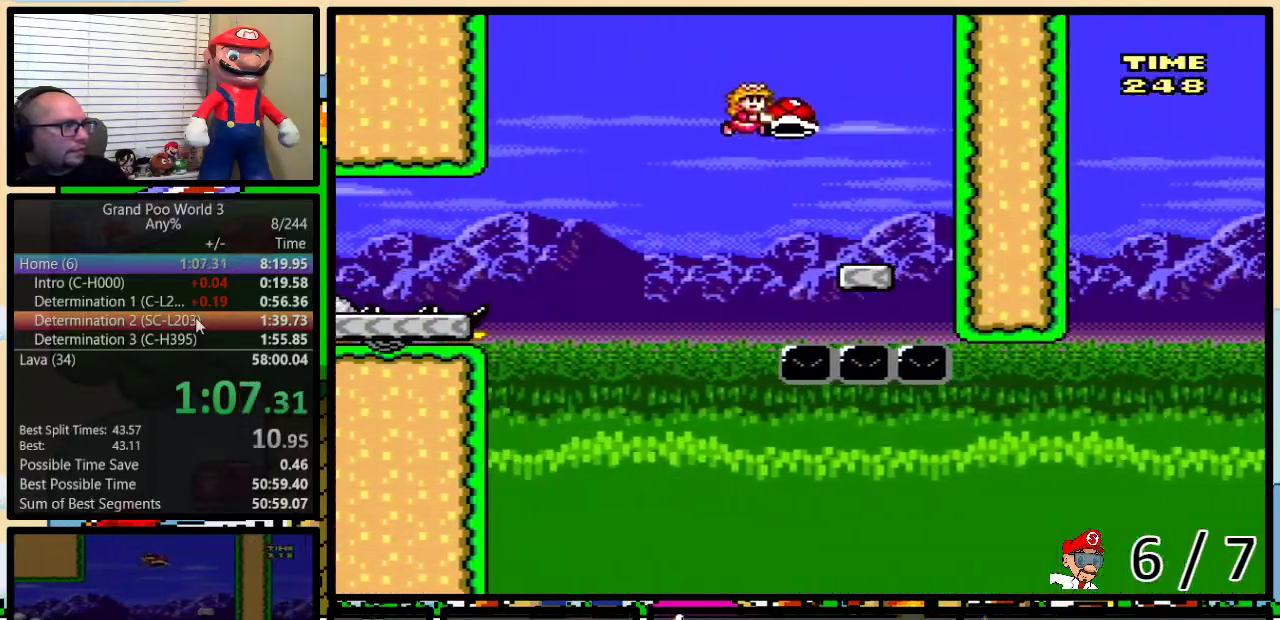
{"buttons": ["Y", "DPAD_LEFT"], "events": [[50, "B", "up"], [134, "DPAD_LEFT", "down"], [134, "DPAD_RIGHT", "up"], [134, "DPAD_UP", "up"], [267, "B", "down"], [367, "B", "up"]]}
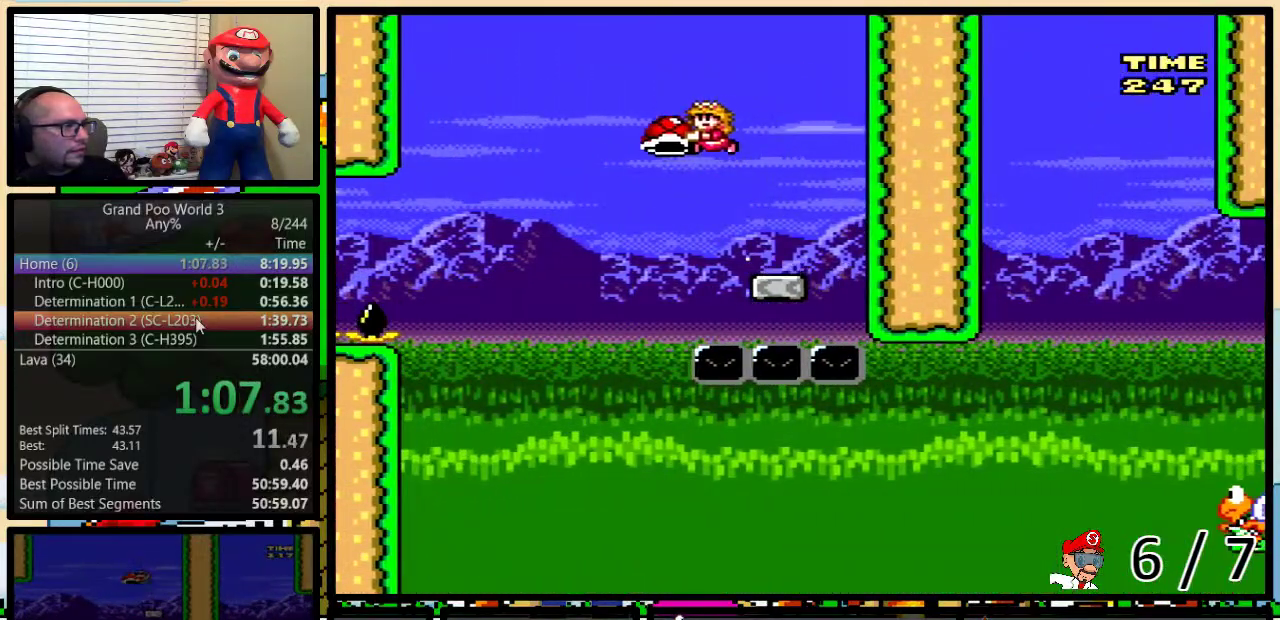
{"buttons": ["B", "Y", "DPAD_UP", "DPAD_RIGHT"], "events": [[183, "DPAD_LEFT", "up"], [183, "DPAD_RIGHT", "down"], [200, "B", "down"], [267, "DPAD_UP", "down"]]}
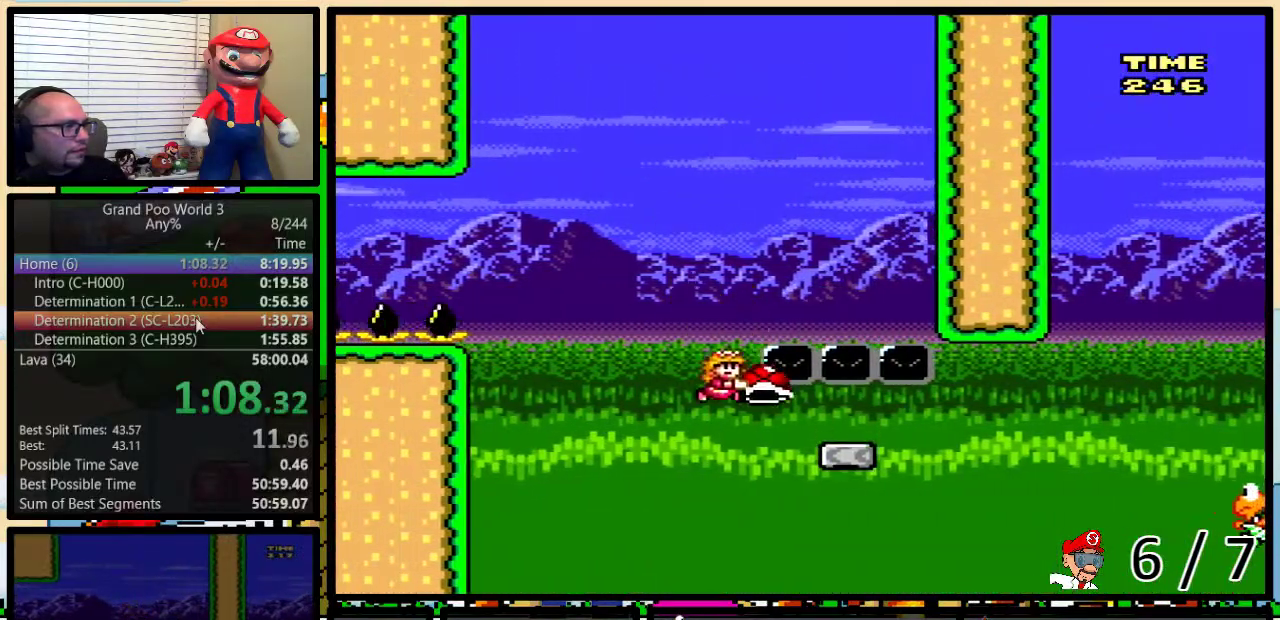
{"buttons": ["B", "Y", "DPAD_UP", "DPAD_RIGHT"], "events": [[184, "B", "up"], [351, "B", "down"]]}
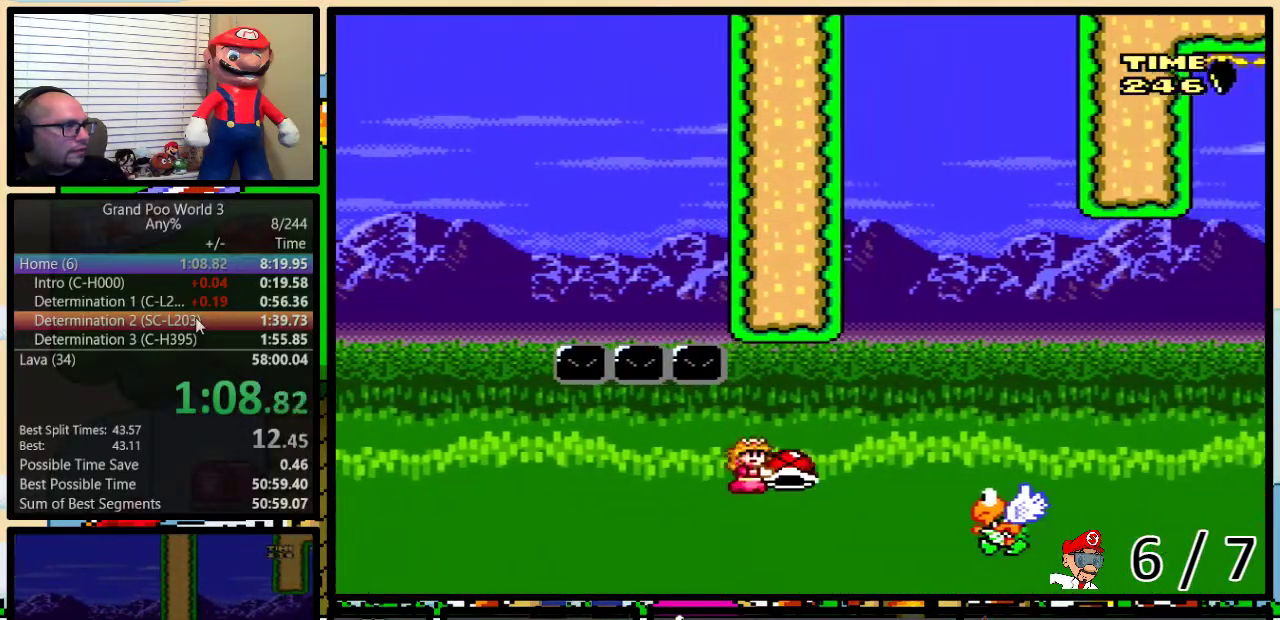
{"buttons": ["B", "Y", "DPAD_UP", "DPAD_RIGHT"], "events": [[100, "B", "up"], [317, "B", "down"]]}
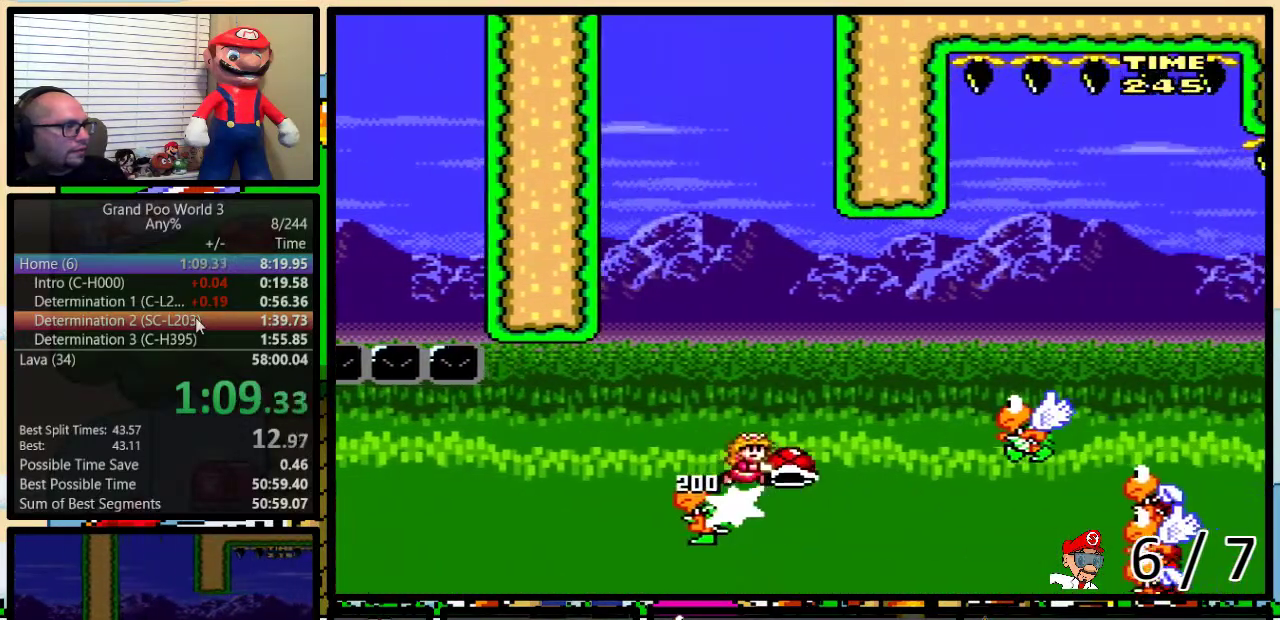
{"buttons": ["Y", "DPAD_RIGHT"], "events": [[67, "B", "up"], [100, "DPAD_UP", "up"]]}
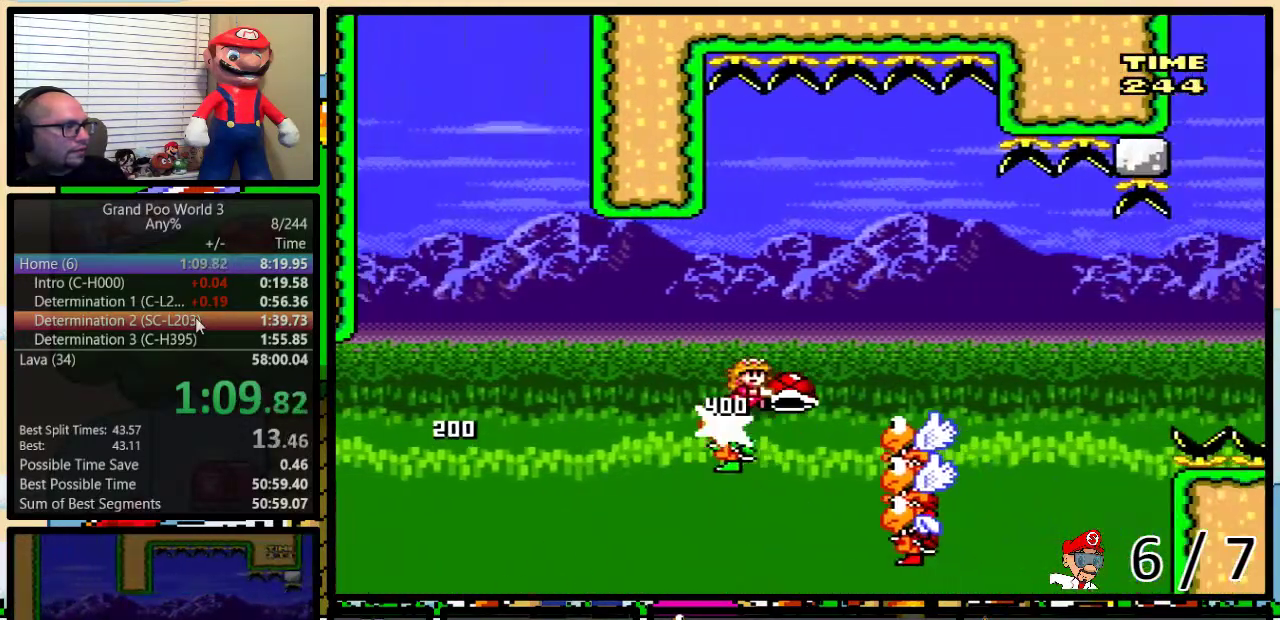
{"buttons": ["DPAD_RIGHT"], "events": [[67, "B", "down"], [400, "B", "up"], [400, "Y", "up"]]}
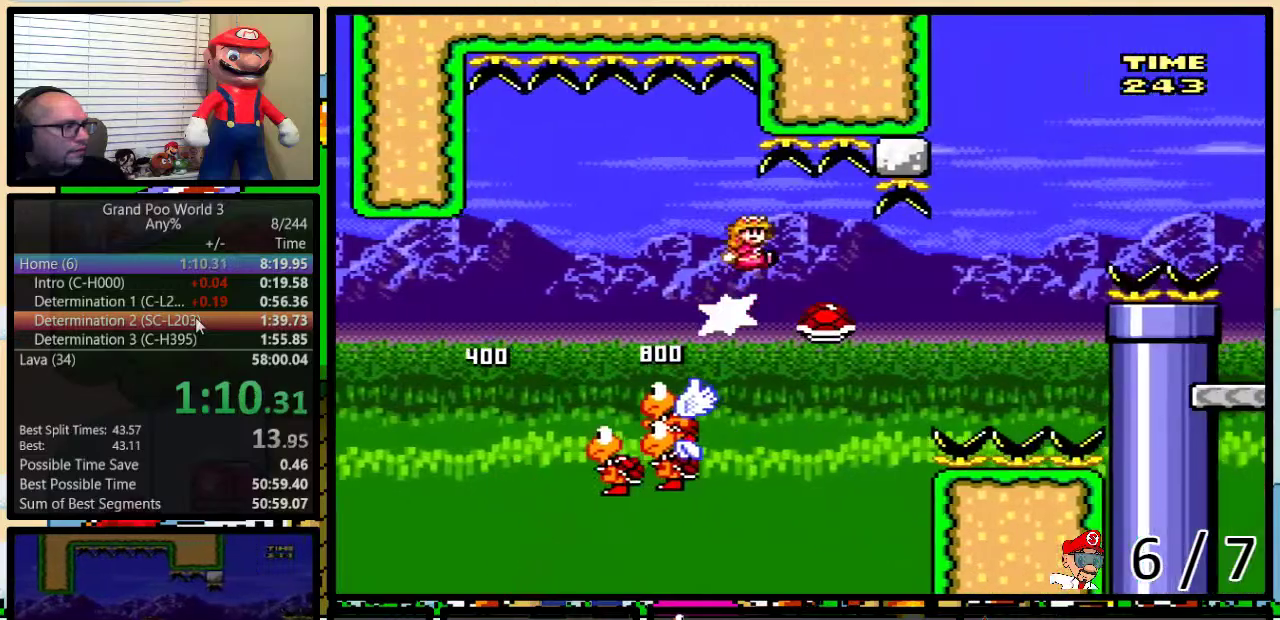
{"buttons": ["B", "Y", "DPAD_UP", "DPAD_RIGHT"], "events": [[17, "Y", "down"], [117, "B", "down"], [201, "B", "up"], [301, "B", "down"], [367, "DPAD_UP", "down"]]}
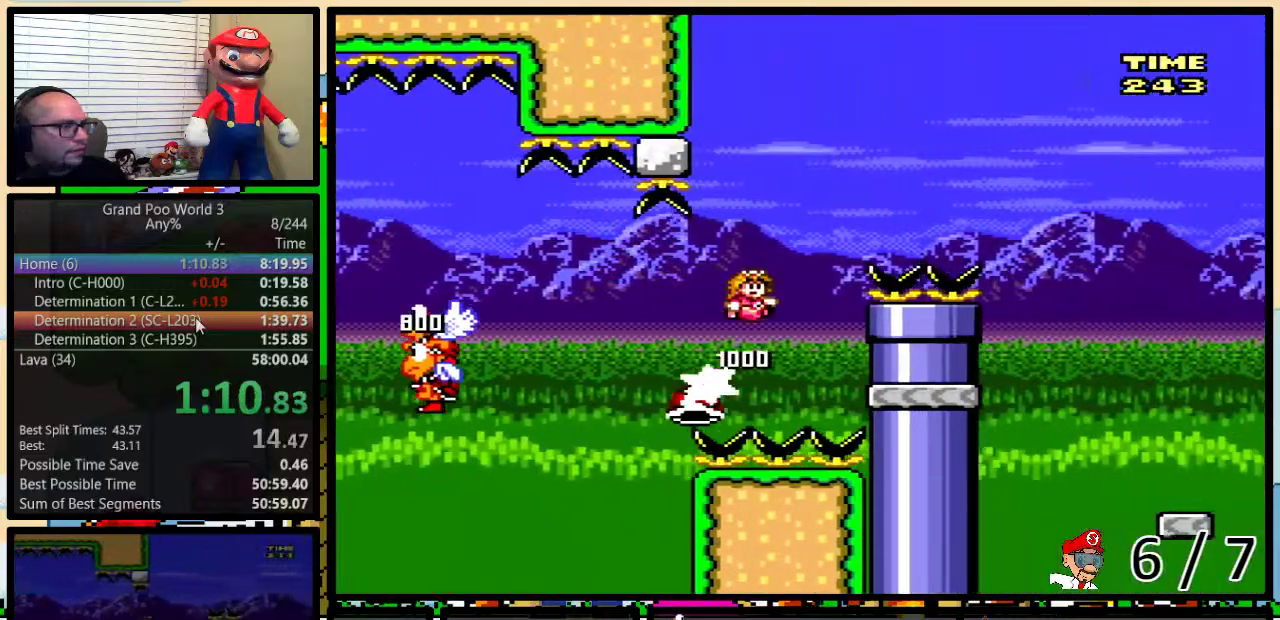
{"buttons": ["Y", "DPAD_UP", "DPAD_RIGHT"], "events": [[300, "B", "up"]]}
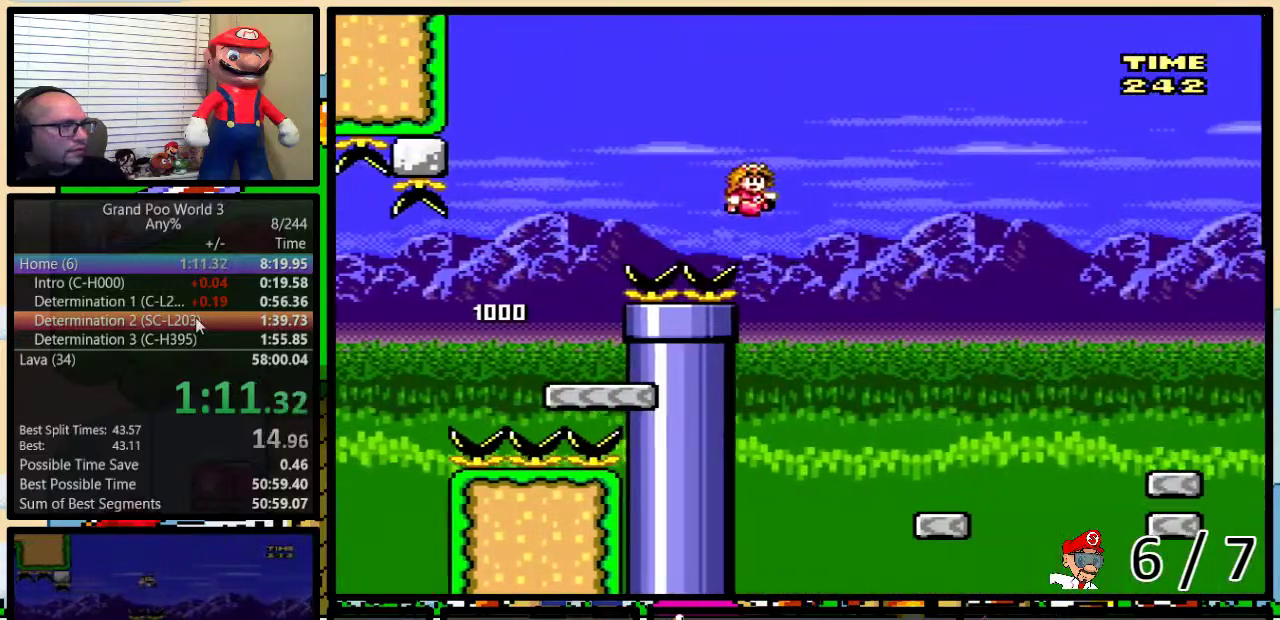
{"buttons": ["Y", "DPAD_RIGHT"], "events": [[117, "DPAD_UP", "up"], [301, "DPAD_RIGHT", "up"], [334, "DPAD_LEFT", "down"], [384, "DPAD_LEFT", "up"], [417, "DPAD_RIGHT", "down"]]}
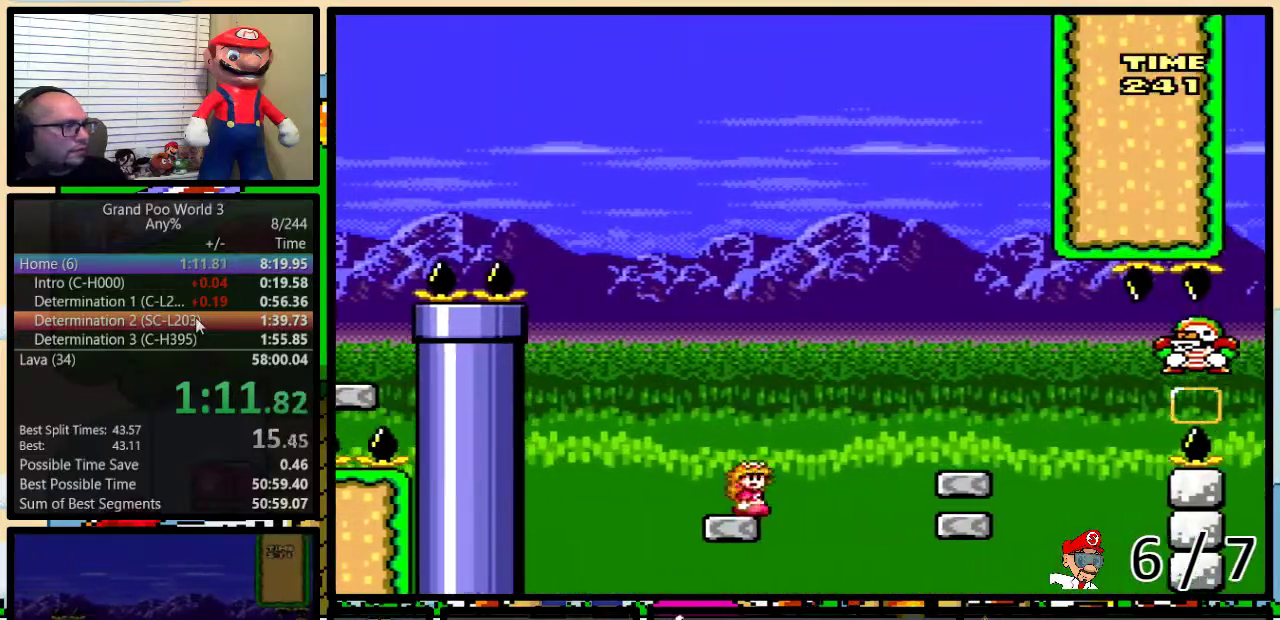
{"buttons": ["Y"], "events": [[17, "A", "down"], [17, "DPAD_UP", "down"], [100, "A", "up"], [367, "DPAD_LEFT", "down"], [367, "DPAD_RIGHT", "up"], [367, "DPAD_UP", "up"], [500, "DPAD_LEFT", "up"]]}
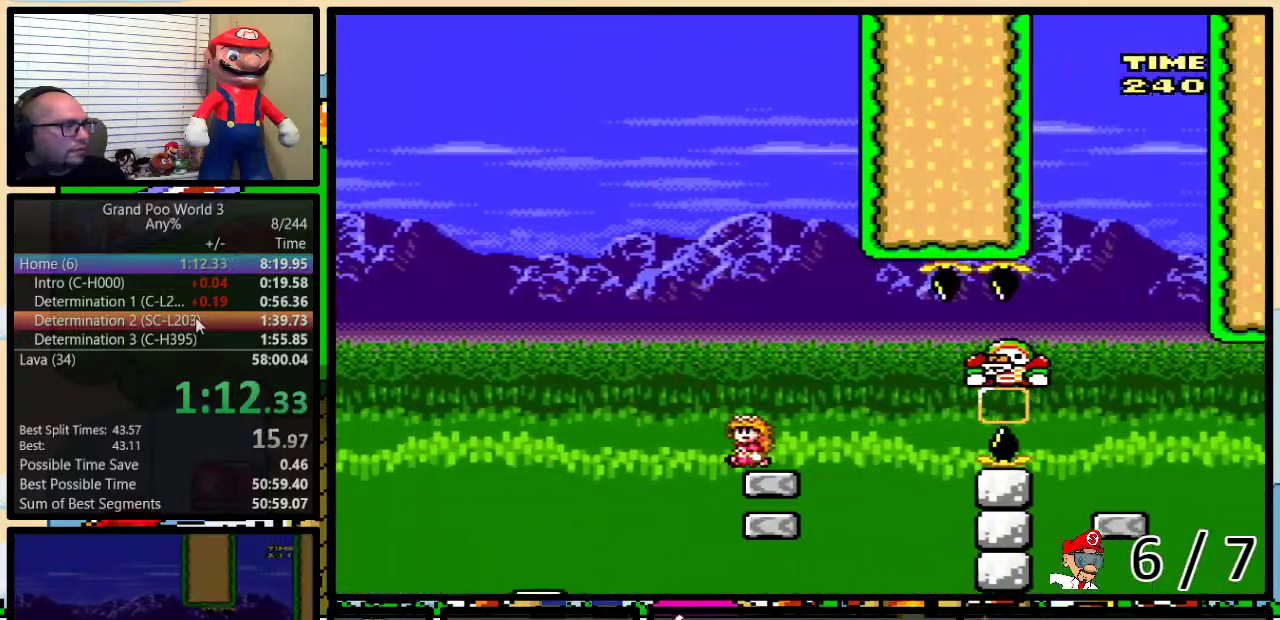
{"buttons": ["Y", "DPAD_UP", "DPAD_RIGHT"], "events": [[384, "DPAD_RIGHT", "down"], [384, "DPAD_UP", "down"]]}
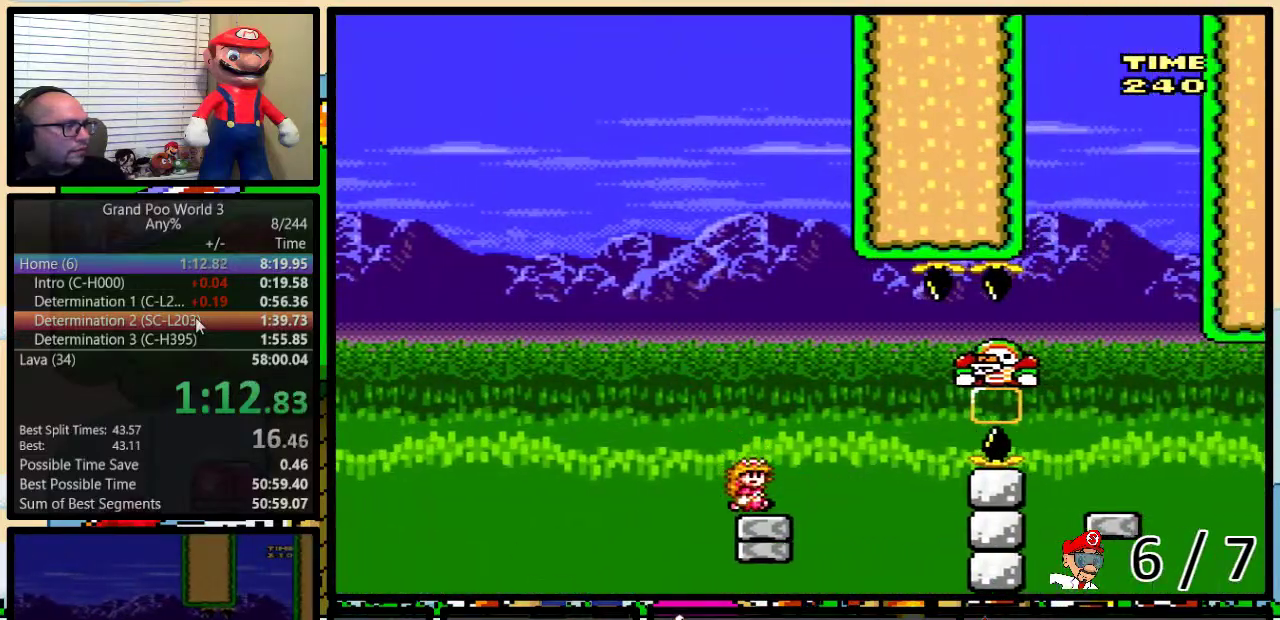
{"buttons": ["A", "Y", "DPAD_UP", "DPAD_RIGHT"], "events": [[200, "A", "down"], [267, "A", "up"], [334, "A", "down"]]}
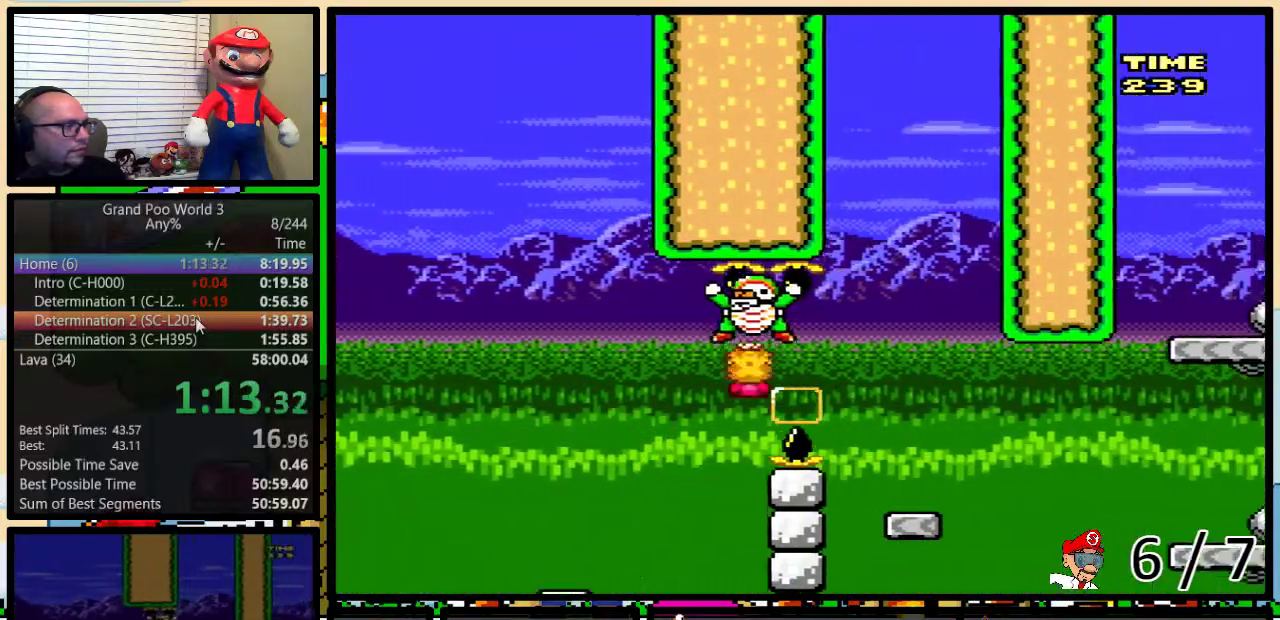
{"buttons": ["Y", "DPAD_UP", "DPAD_RIGHT"], "events": [[117, "DPAD_UP", "up"], [167, "A", "up"], [217, "DPAD_LEFT", "down"], [217, "DPAD_RIGHT", "up"], [267, "DPAD_LEFT", "up"], [301, "DPAD_RIGHT", "down"], [367, "DPAD_UP", "down"], [417, "A", "down"], [467, "A", "up"]]}
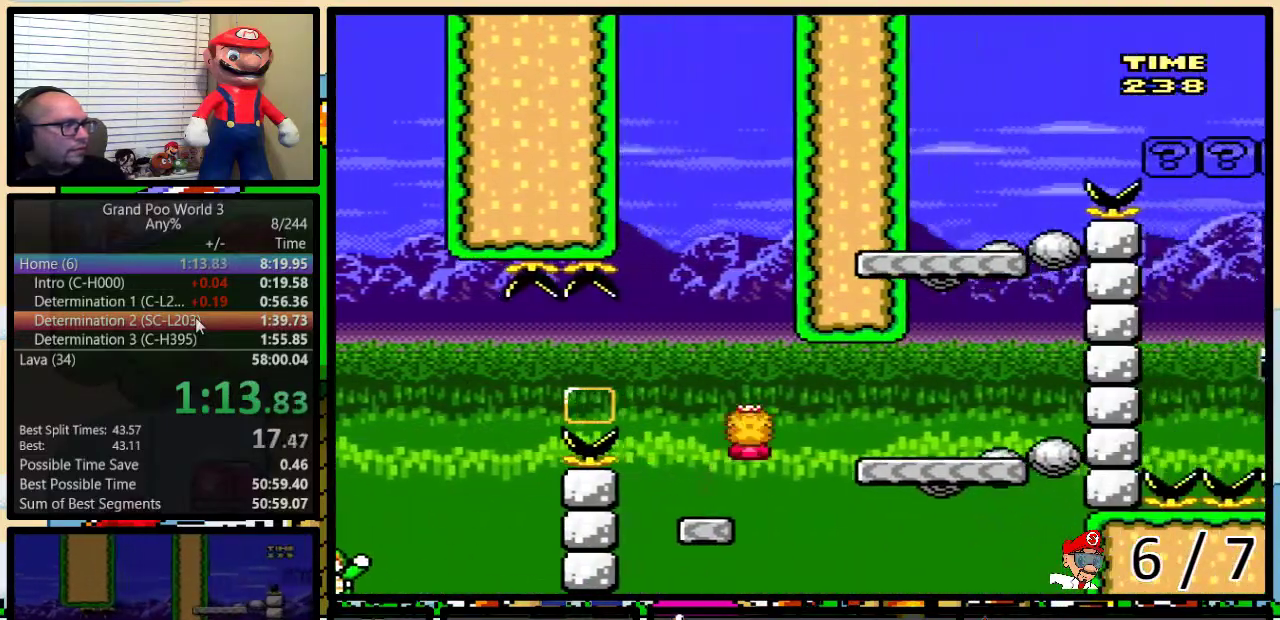
{"buttons": ["B", "Y", "DPAD_UP", "DPAD_LEFT"], "events": [[250, "DPAD_LEFT", "down"], [250, "X", "down"], [283, "DPAD_LEFT", "up"], [283, "X", "up"], [317, "B", "down"], [350, "DPAD_LEFT", "down"], [350, "DPAD_RIGHT", "up"], [434, "DPAD_UP", "up"], [500, "DPAD_UP", "down"]]}
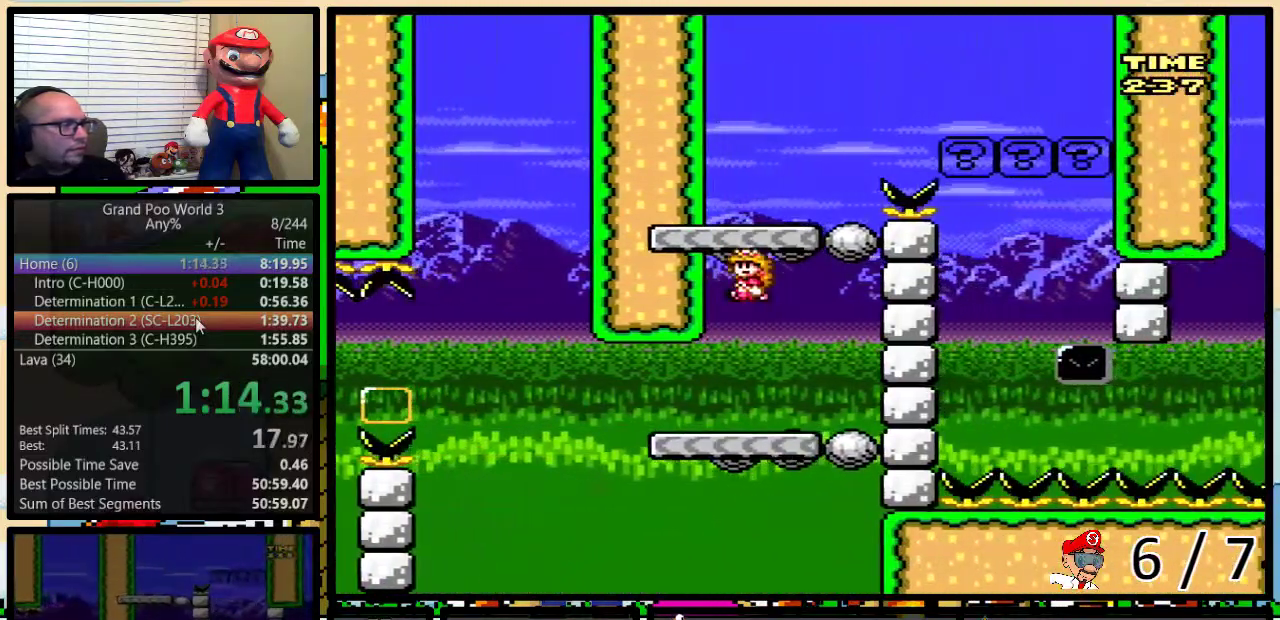
{"buttons": ["B", "Y", "DPAD_UP", "DPAD_RIGHT"], "events": [[34, "DPAD_LEFT", "up"], [34, "DPAD_RIGHT", "down"], [34, "DPAD_UP", "up"], [67, "B", "up"], [251, "DPAD_UP", "down"], [284, "B", "down"]]}
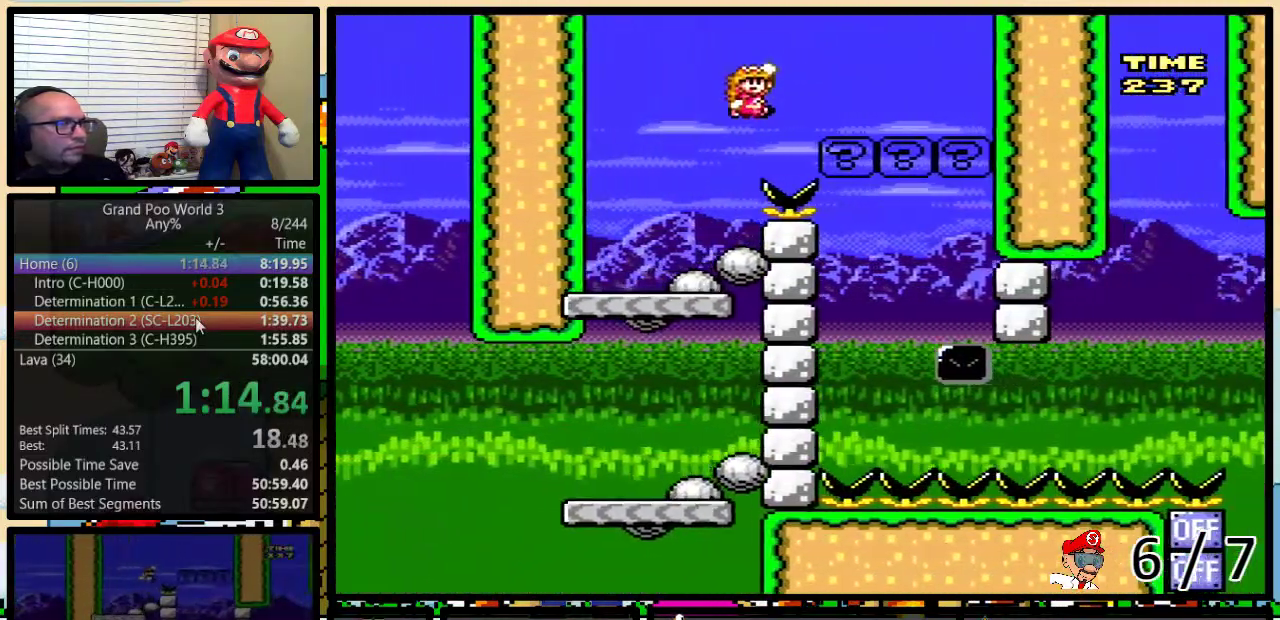
{"buttons": ["B", "Y"], "events": [[400, "DPAD_UP", "up"], [434, "DPAD_RIGHT", "up"]]}
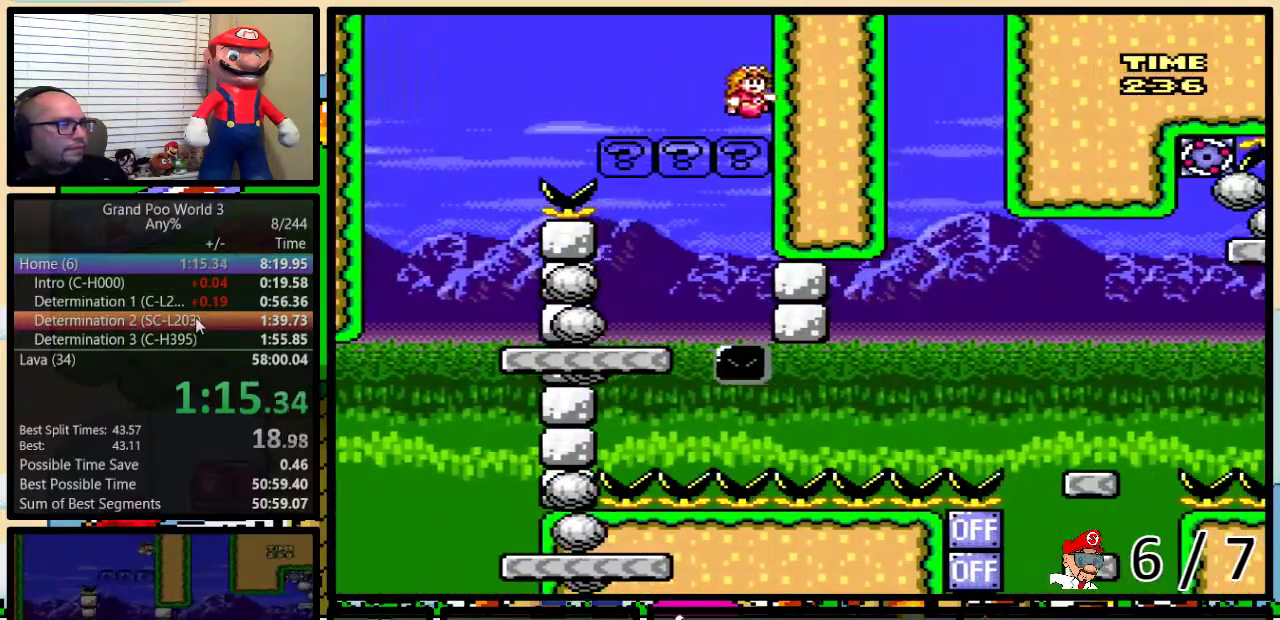
{"buttons": ["Y", "DPAD_LEFT"], "events": [[67, "DPAD_LEFT", "down"], [100, "B", "up"]]}
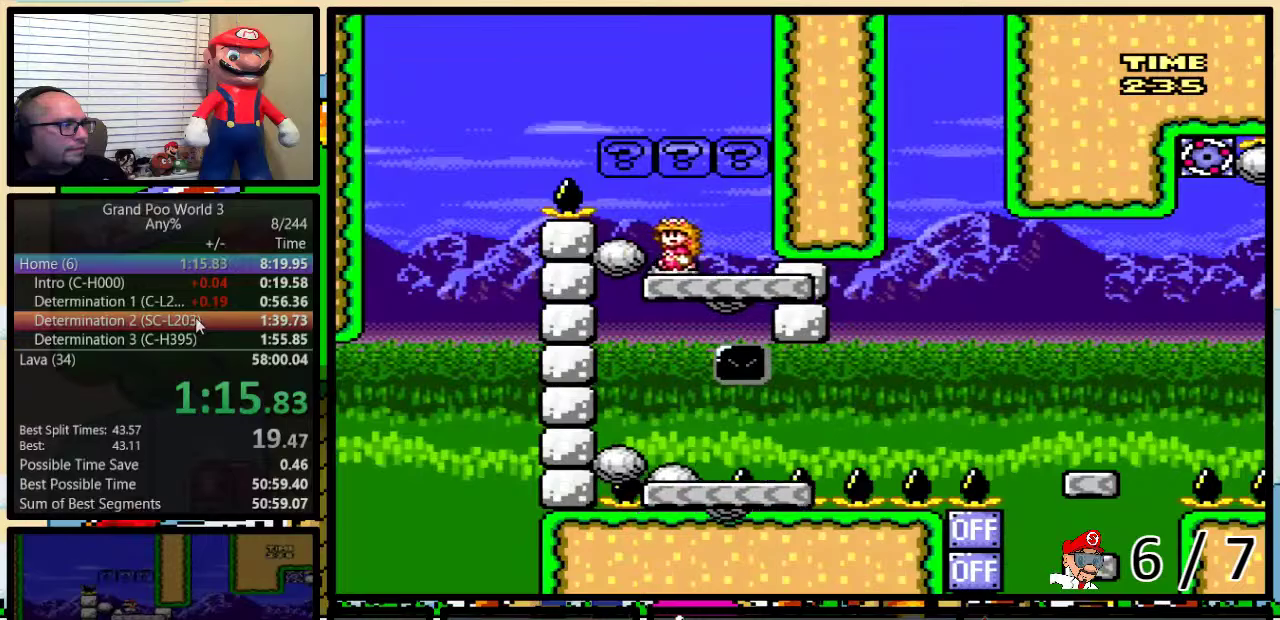
{"buttons": ["Y", "DPAD_UP", "DPAD_RIGHT"], "events": [[183, "DPAD_LEFT", "up"], [183, "DPAD_RIGHT", "down"], [467, "DPAD_UP", "down"]]}
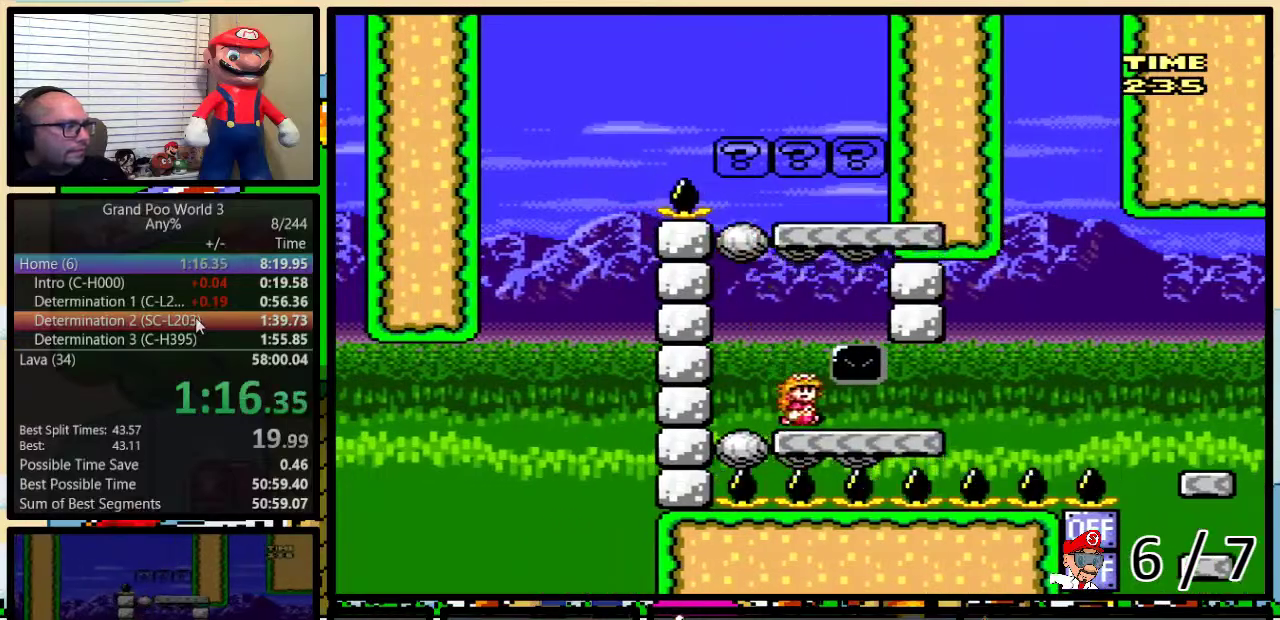
{"buttons": ["Y", "DPAD_UP", "DPAD_RIGHT"], "events": [[267, "A", "down"], [317, "A", "up"]]}
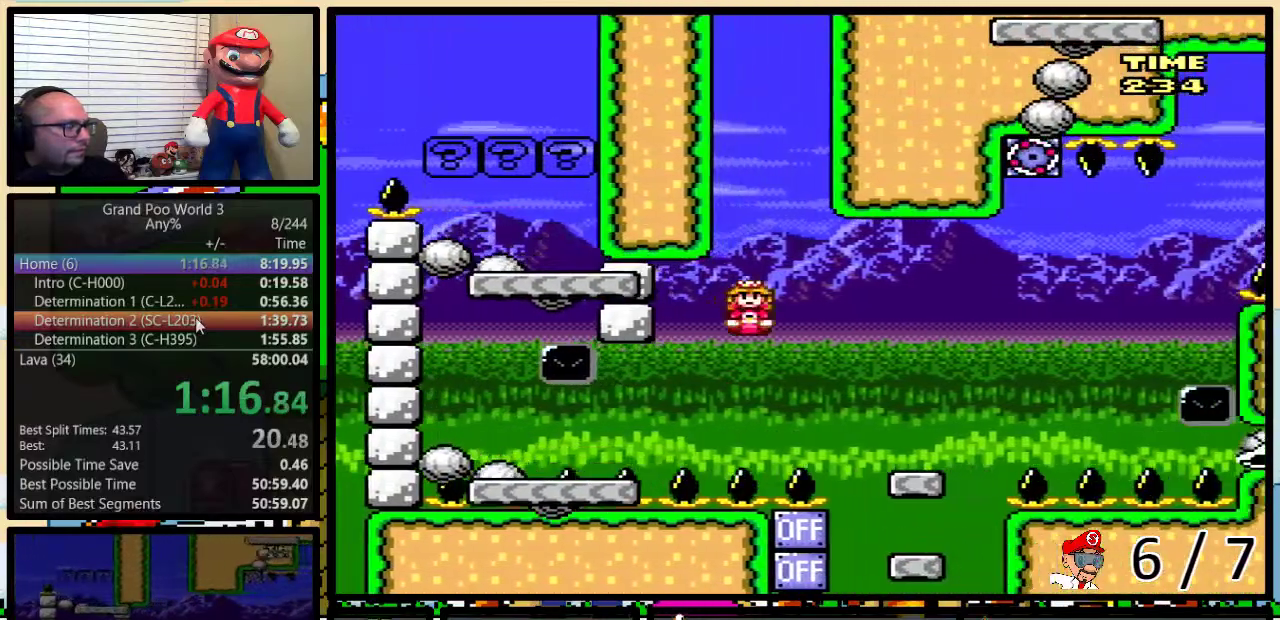
{"buttons": ["A", "Y", "DPAD_RIGHT"], "events": [[350, "A", "down"], [450, "DPAD_UP", "up"]]}
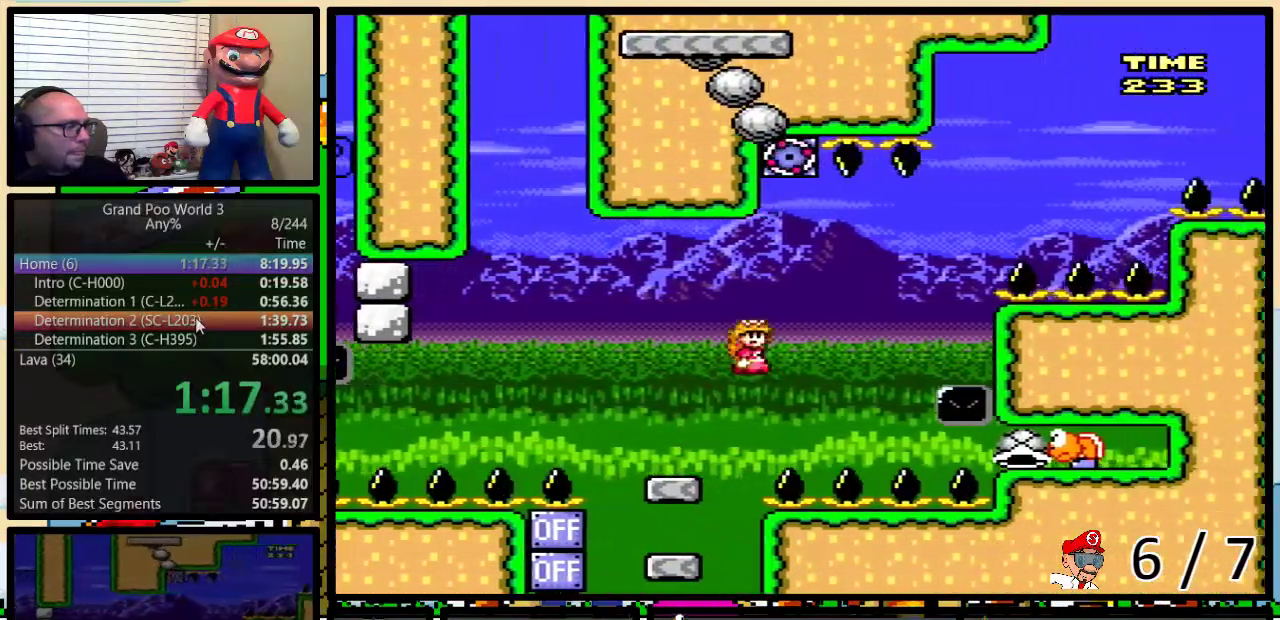
{"buttons": ["A", "Y"], "events": [[100, "DPAD_LEFT", "down"], [100, "DPAD_RIGHT", "up"], [251, "DPAD_LEFT", "up"]]}